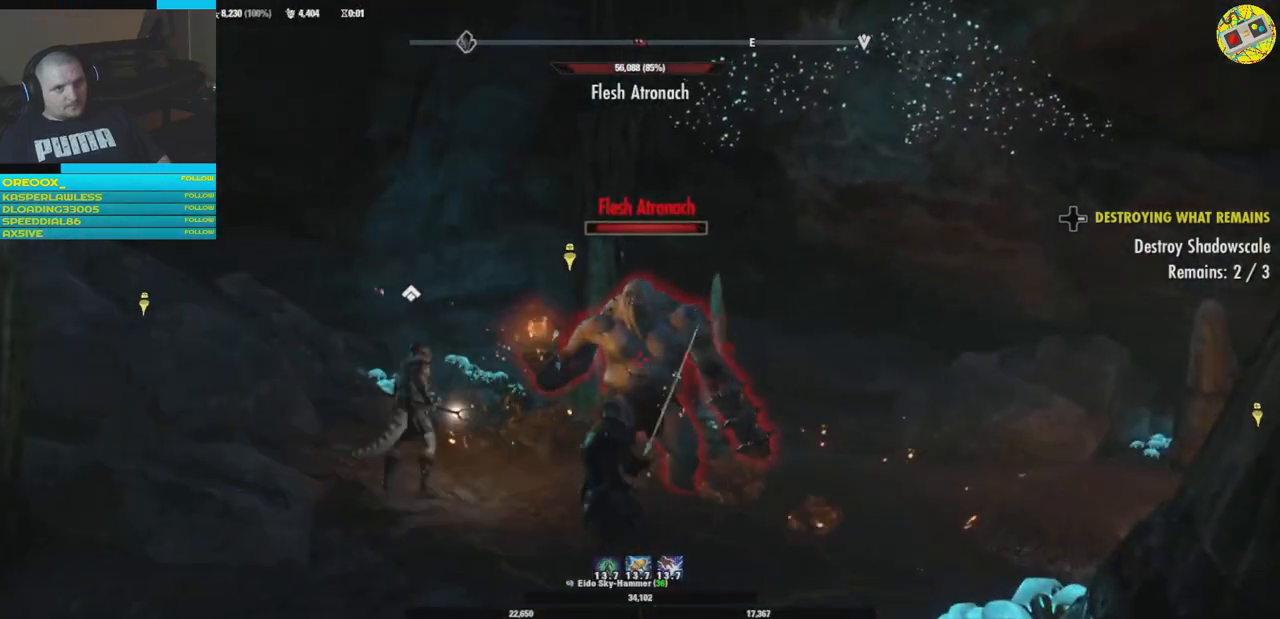
Gameplay with a controller (Xbox layout); each line is a JSON object with the inputs held at the frame after it. "events" lists button and stick changes between this image and that frame as [ms after this image, input, new state], when the widget could be followed in between. Not read: HOME R3.
{"buttons": [], "left_stick": "center", "right_stick": "center", "events": [[267, "B", "down"], [351, "B", "up"]]}
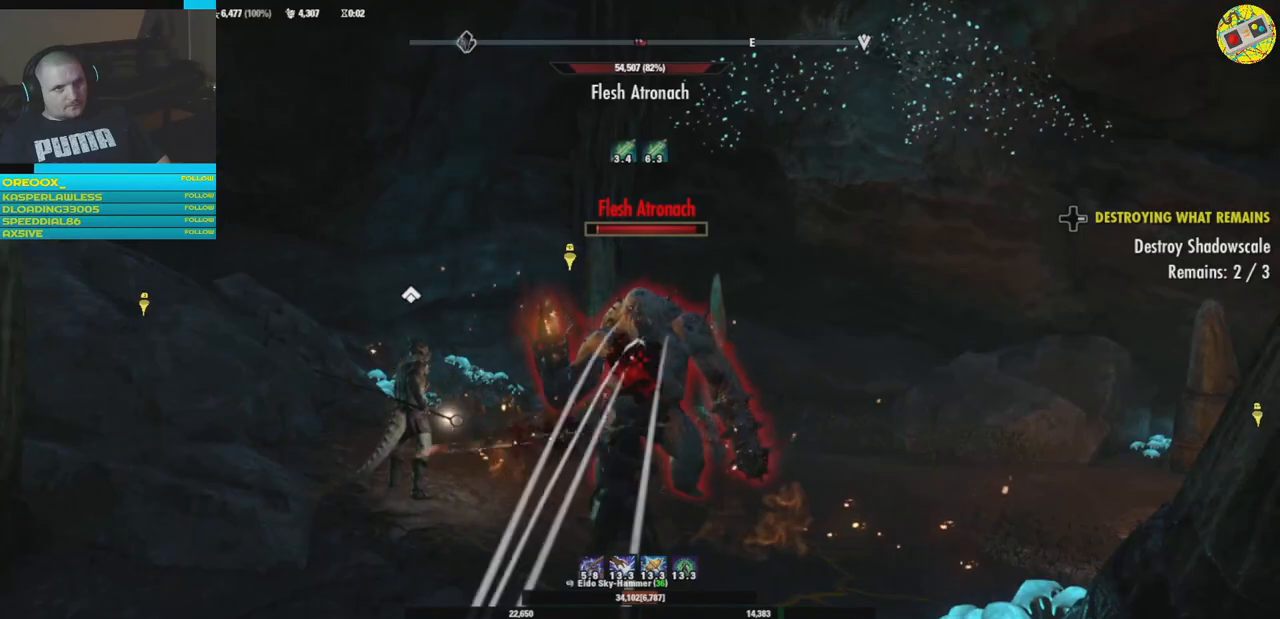
{"buttons": [], "left_stick": "right", "right_stick": "left", "events": [[200, "left_stick", "right"], [384, "right_stick", "left"]]}
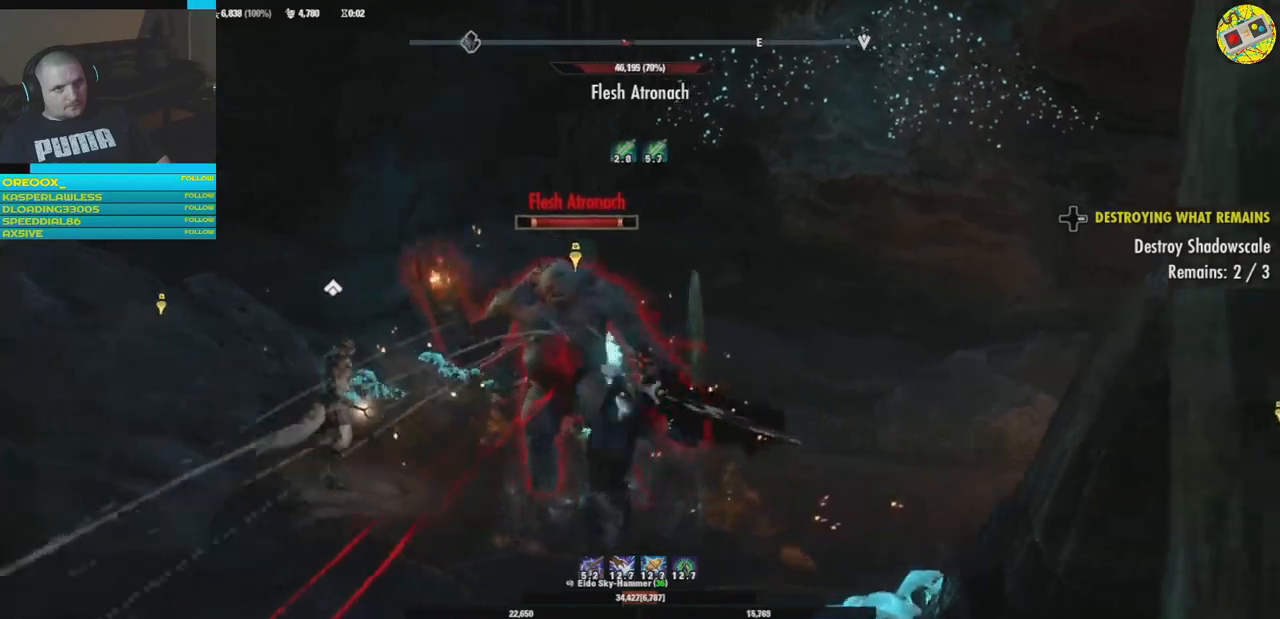
{"buttons": [], "left_stick": "center", "right_stick": "left", "events": [[334, "left_stick", "center"], [351, "B", "down"], [434, "B", "up"]]}
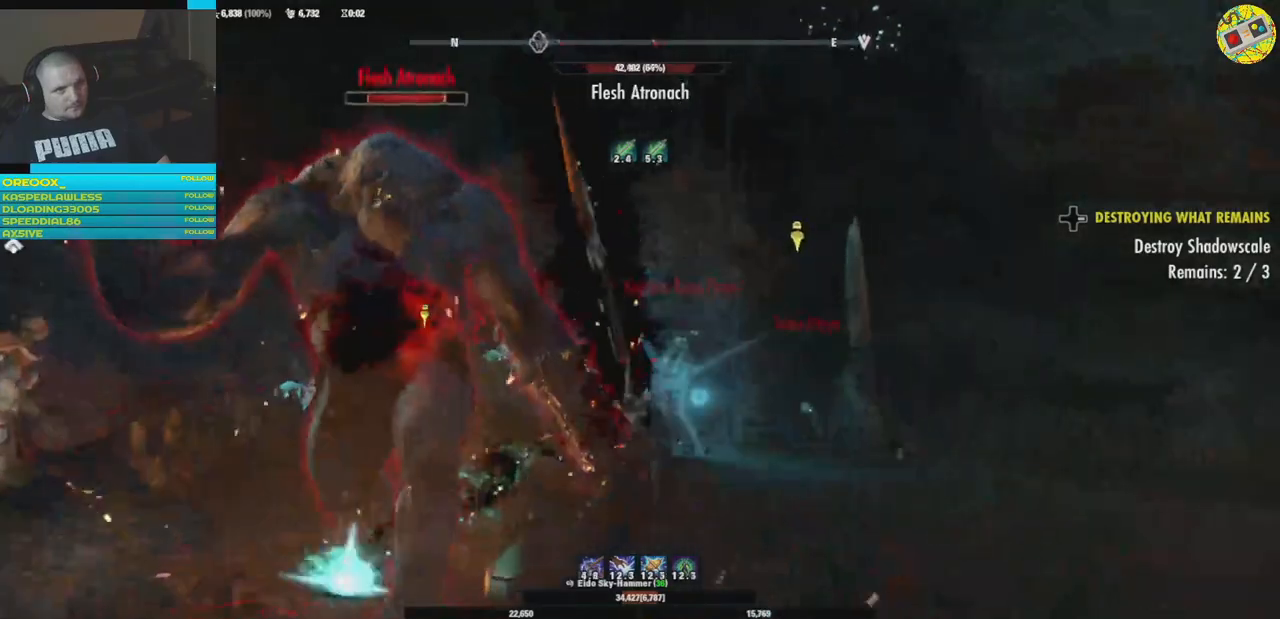
{"buttons": [], "left_stick": "center", "right_stick": "center", "events": [[33, "B", "down"], [67, "left_stick", "down-left"], [100, "right_stick", "center"], [133, "B", "up"], [467, "left_stick", "center"]]}
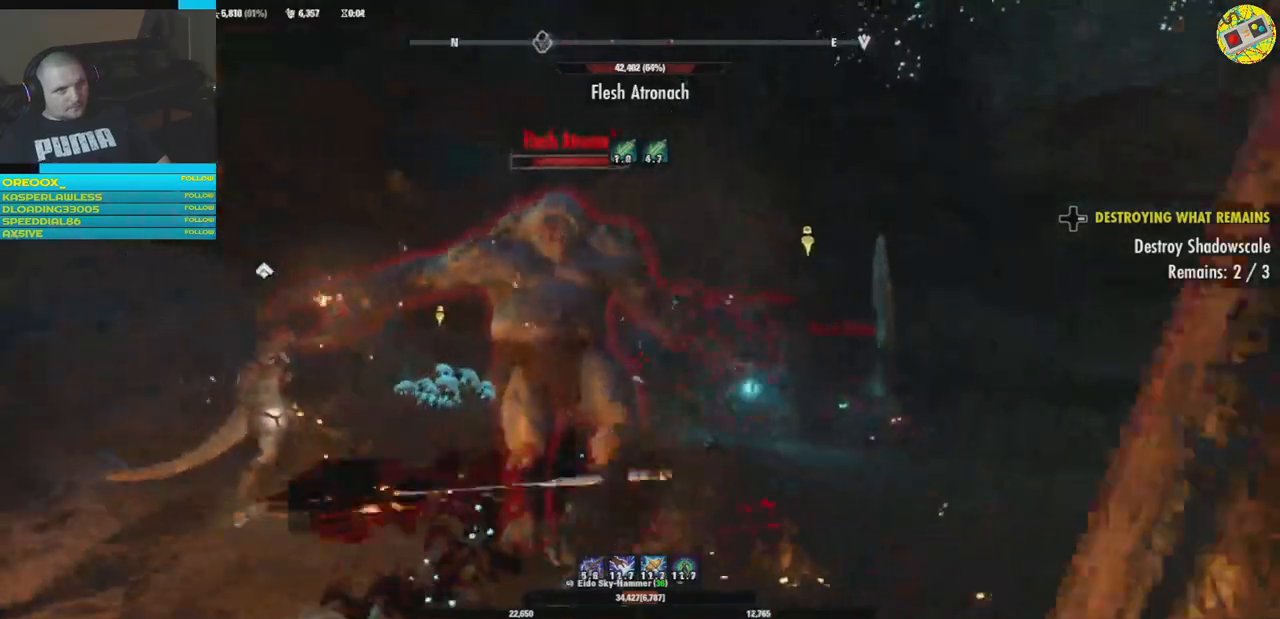
{"buttons": [], "left_stick": "right", "right_stick": "down-left", "events": [[17, "left_stick", "right"], [34, "R1", "down"], [67, "left_stick", "up-right"], [151, "R1", "up"], [217, "R1", "down"], [301, "left_stick", "right"], [351, "R1", "up"], [384, "right_stick", "down-left"]]}
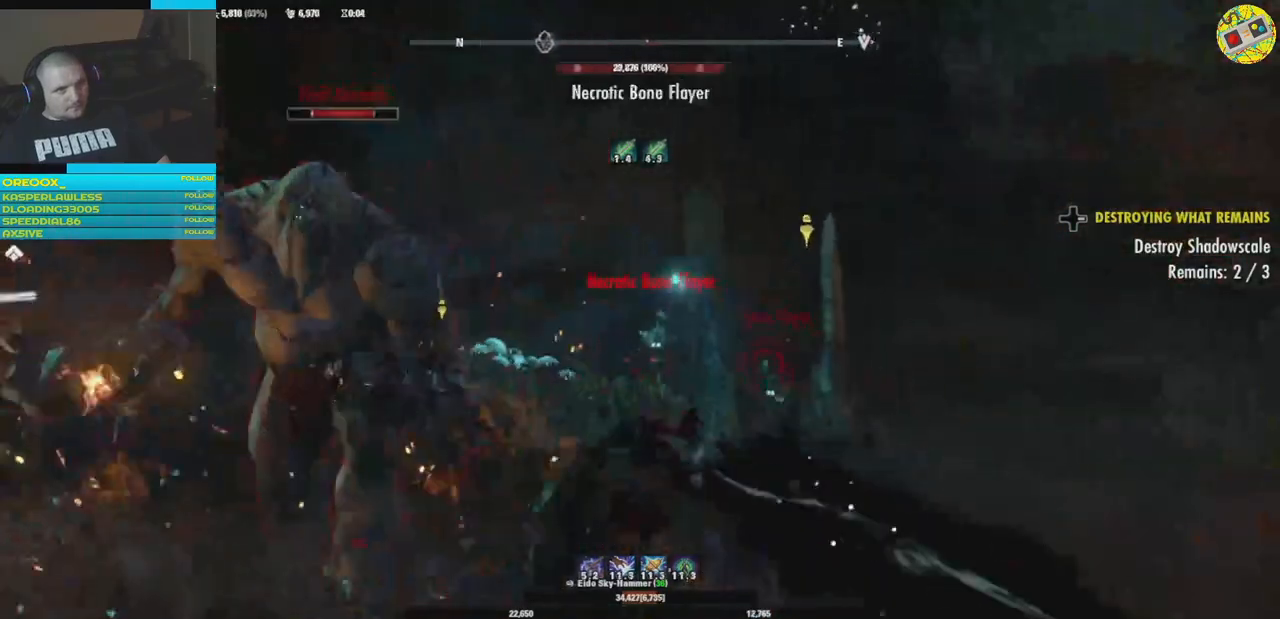
{"buttons": [], "left_stick": "up", "right_stick": "left", "events": [[133, "right_stick", "left"], [167, "R1", "down"], [183, "left_stick", "down"], [300, "left_stick", "up-left"], [317, "R1", "up"], [384, "R1", "down"], [450, "left_stick", "up"], [484, "R1", "up"]]}
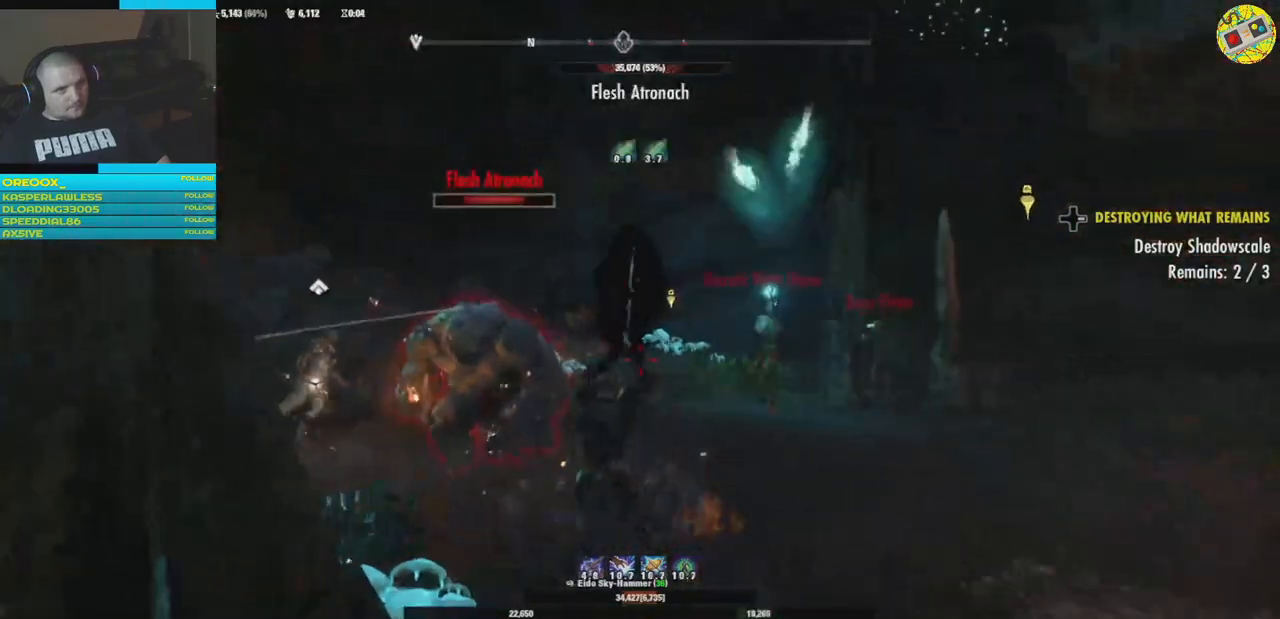
{"buttons": [], "left_stick": "up-left", "right_stick": "center", "events": [[50, "R1", "down"], [67, "right_stick", "center"], [84, "left_stick", "up-left"], [167, "R1", "up"], [251, "R1", "down"], [367, "R1", "up"]]}
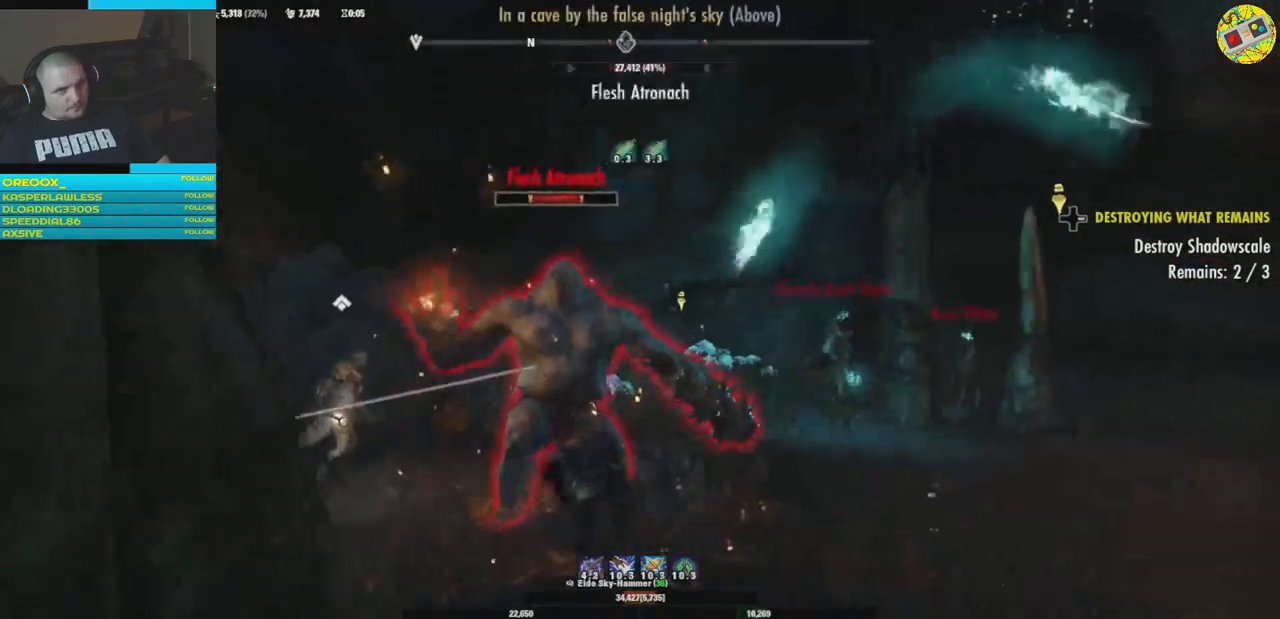
{"buttons": [], "left_stick": "down-right", "right_stick": "center", "events": [[17, "left_stick", "right"], [233, "left_stick", "down-right"], [350, "right_stick", "left"], [500, "right_stick", "center"]]}
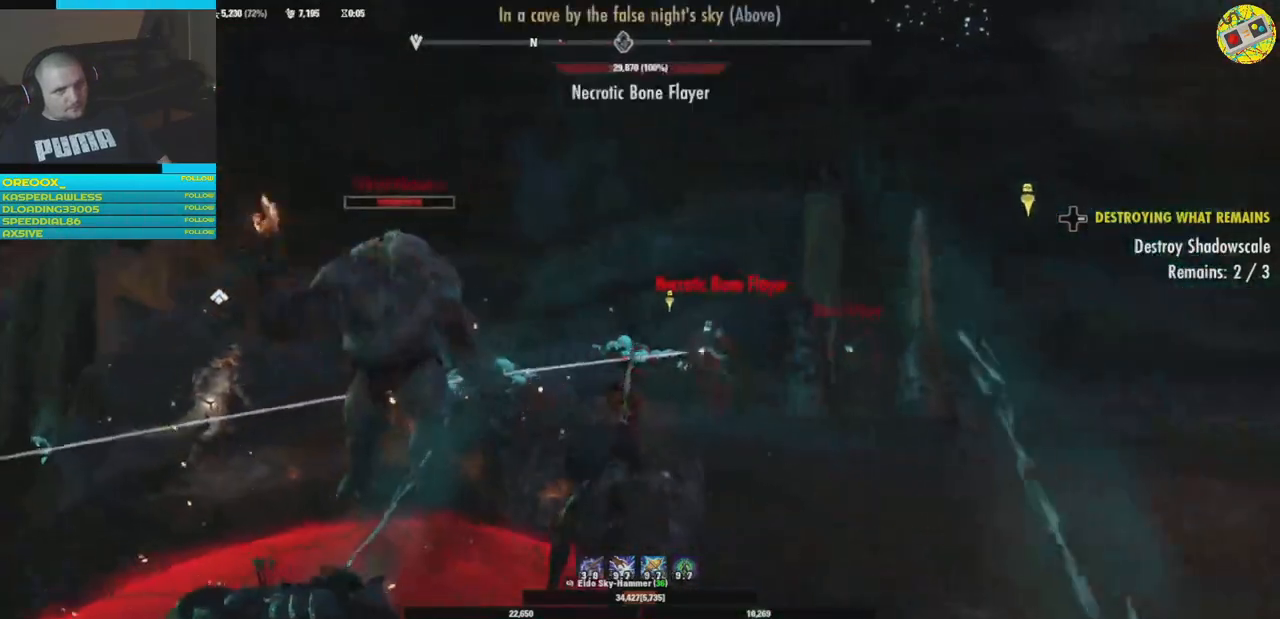
{"buttons": [], "left_stick": "right", "right_stick": "center", "events": [[184, "left_stick", "right"]]}
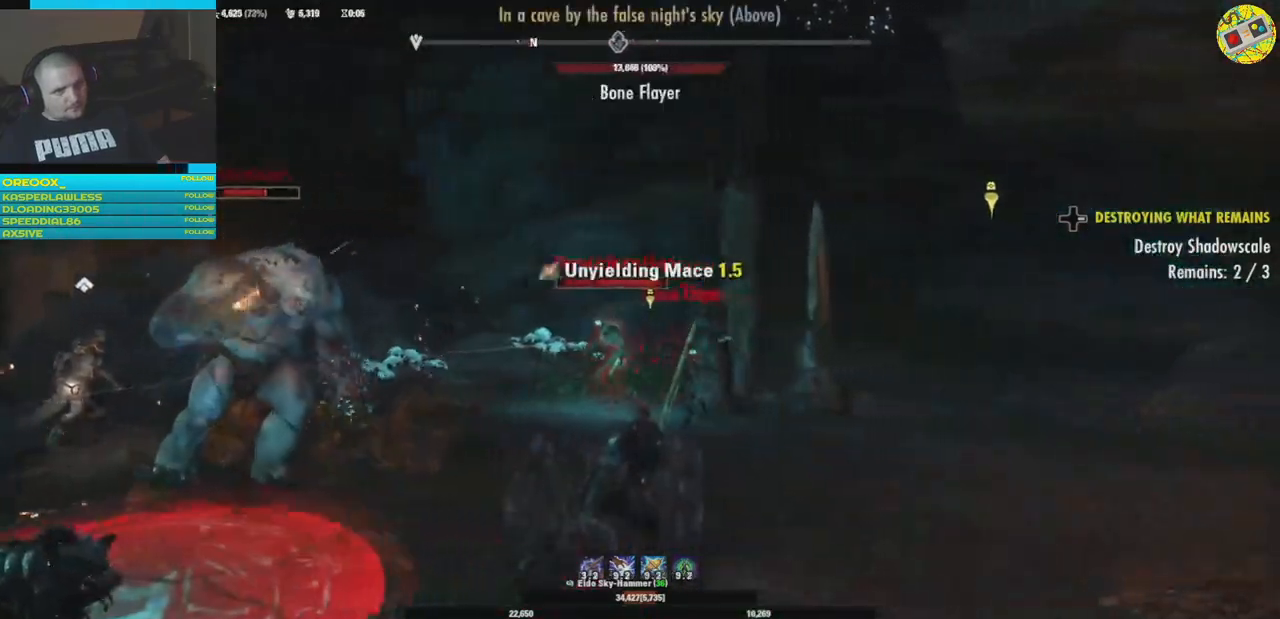
{"buttons": [], "left_stick": "right", "right_stick": "left", "events": [[133, "Y", "down"], [217, "Y", "up"], [484, "right_stick", "left"]]}
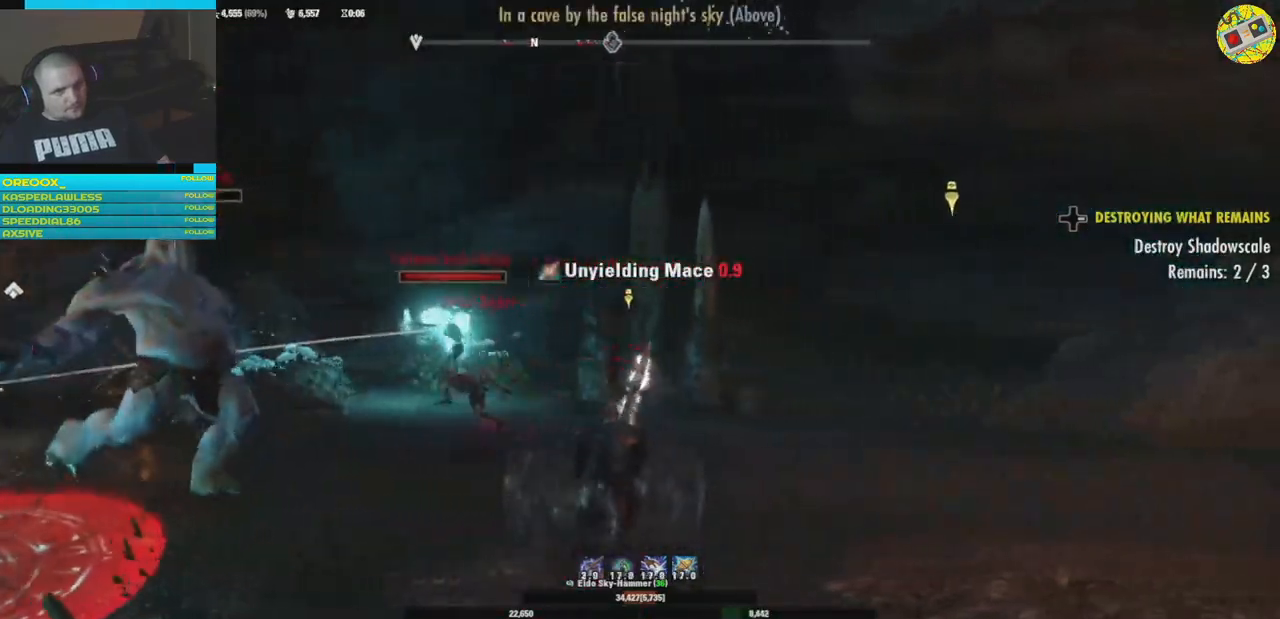
{"buttons": [], "left_stick": "up", "right_stick": "left", "events": [[217, "left_stick", "up-right"], [334, "left_stick", "up"]]}
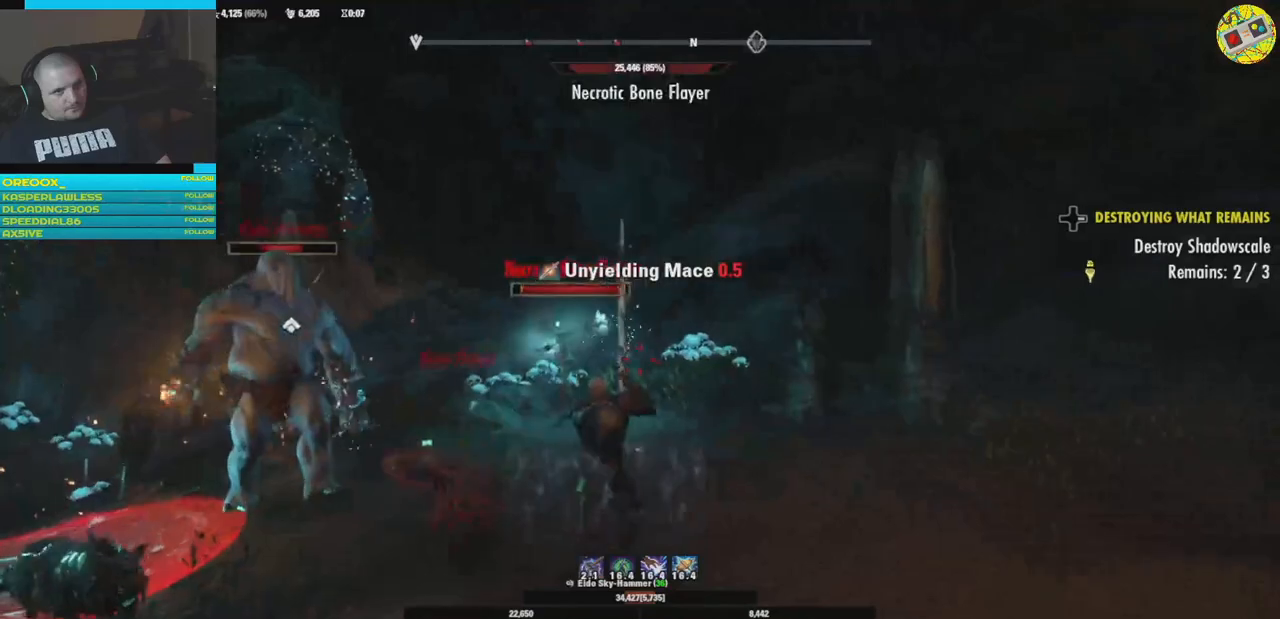
{"buttons": ["R2"], "left_stick": "up", "right_stick": "left", "events": [[33, "R2", "down"], [133, "R2", "up"], [233, "R2", "down"], [350, "R2", "up"], [434, "R2", "down"]]}
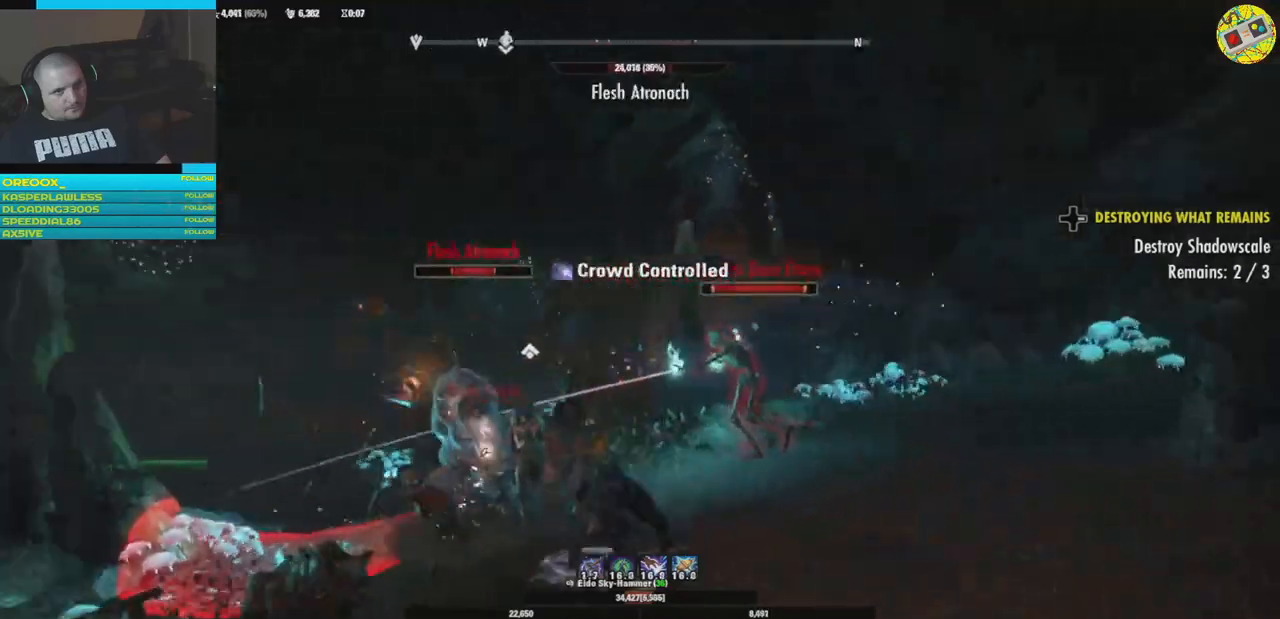
{"buttons": [], "left_stick": "right", "right_stick": "left", "events": [[50, "R2", "up"], [67, "left_stick", "up-right"], [184, "R2", "down"], [301, "R2", "up"], [317, "left_stick", "right"], [384, "R2", "down"], [484, "R2", "up"]]}
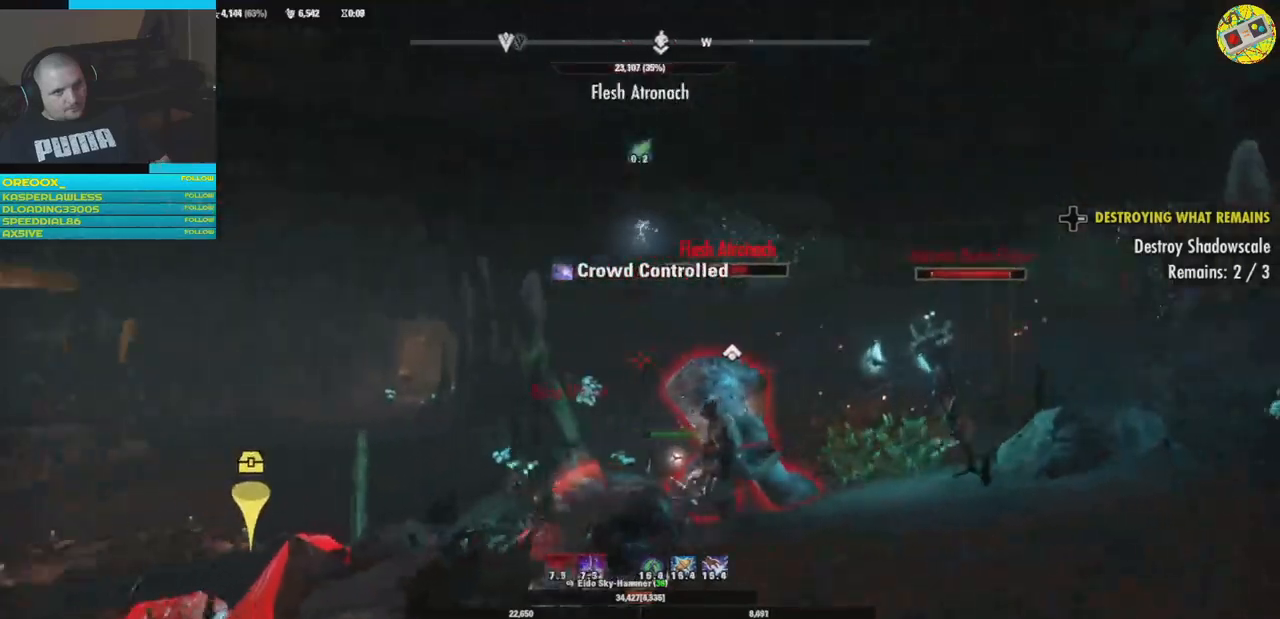
{"buttons": ["L2", "R2"], "left_stick": "center", "right_stick": "left", "events": [[33, "left_stick", "up-right"], [67, "R2", "down"], [167, "R2", "up"], [167, "left_stick", "right"], [417, "L2", "down"], [417, "left_stick", "down"], [467, "R2", "down"], [467, "left_stick", "center"]]}
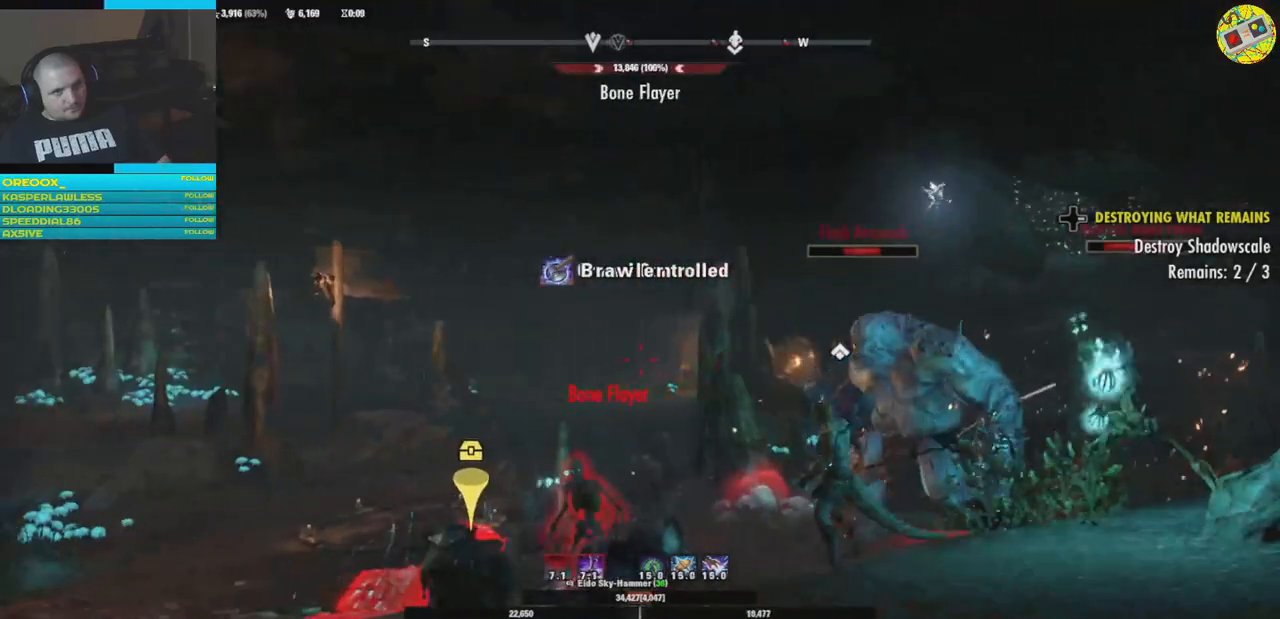
{"buttons": ["A"], "left_stick": "down-right", "right_stick": "center", "events": [[217, "A", "down"], [217, "right_stick", "center"], [234, "left_stick", "down-right"], [267, "X", "down"], [384, "X", "up"], [401, "R2", "up"], [417, "A", "up"], [417, "L2", "up"], [501, "A", "down"]]}
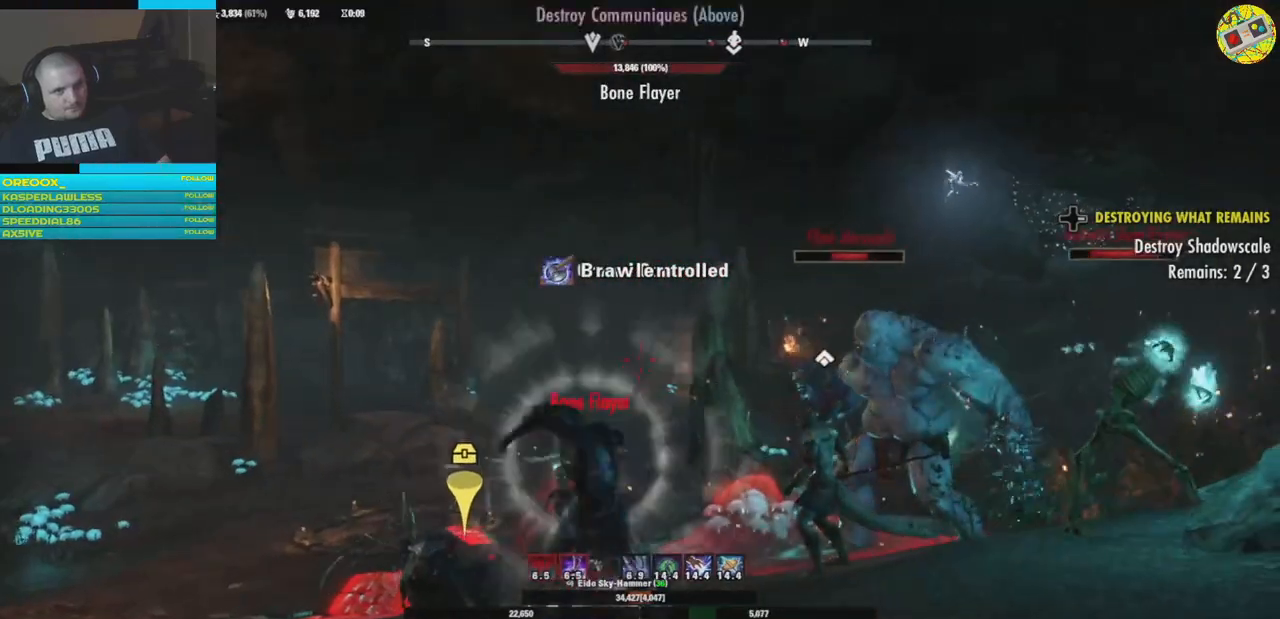
{"buttons": [], "left_stick": "right", "right_stick": "center", "events": [[50, "A", "up"], [250, "left_stick", "right"]]}
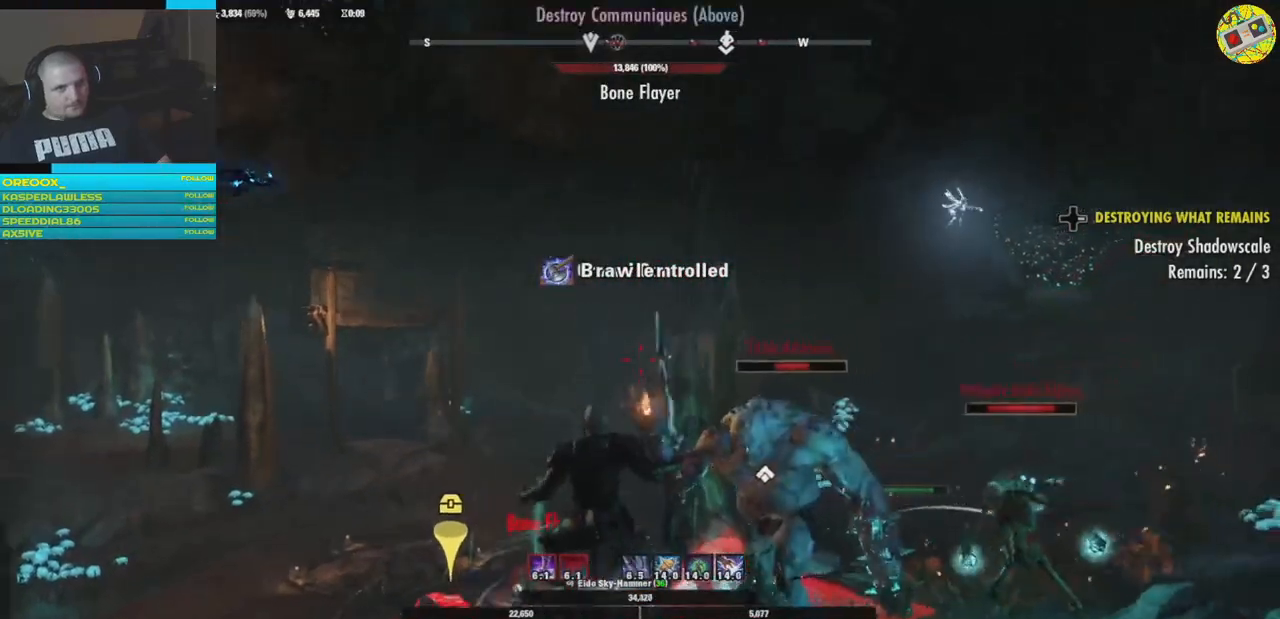
{"buttons": ["R1"], "left_stick": "up-right", "right_stick": "down-right", "events": [[67, "right_stick", "down"], [334, "left_stick", "up-right"], [367, "right_stick", "down-right"], [434, "R1", "down"]]}
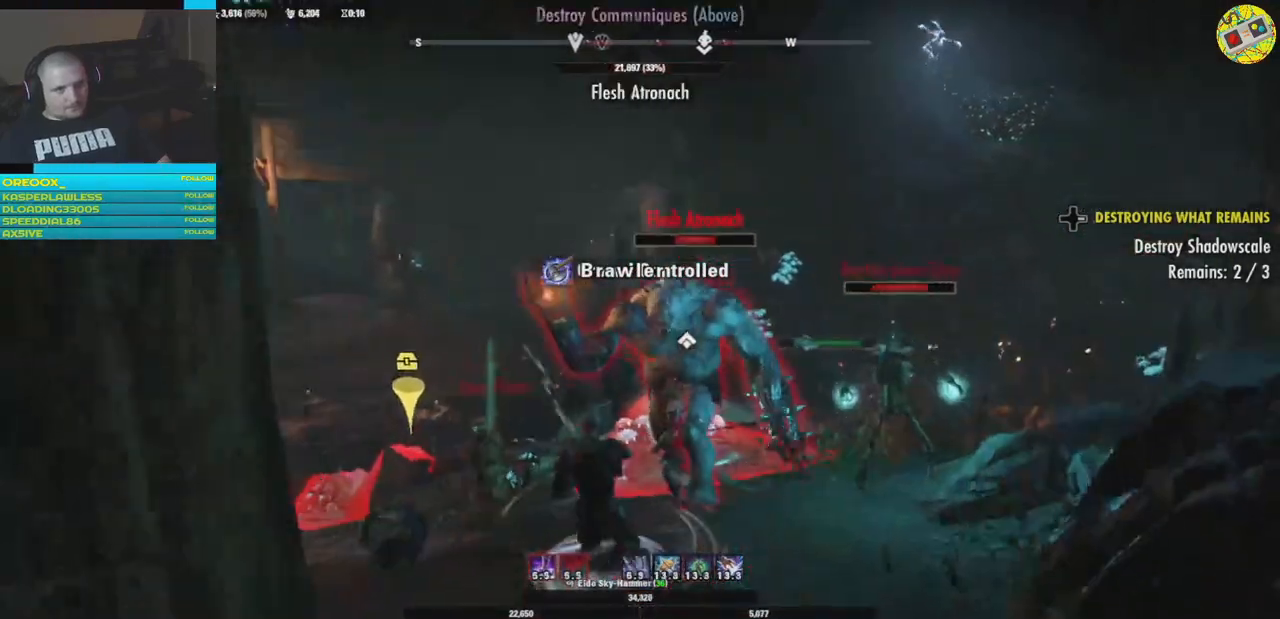
{"buttons": ["R1"], "left_stick": "center", "right_stick": "center", "events": [[50, "R1", "up"], [50, "right_stick", "center"], [133, "R1", "down"], [217, "R1", "up"], [250, "left_stick", "center"], [417, "R1", "down"]]}
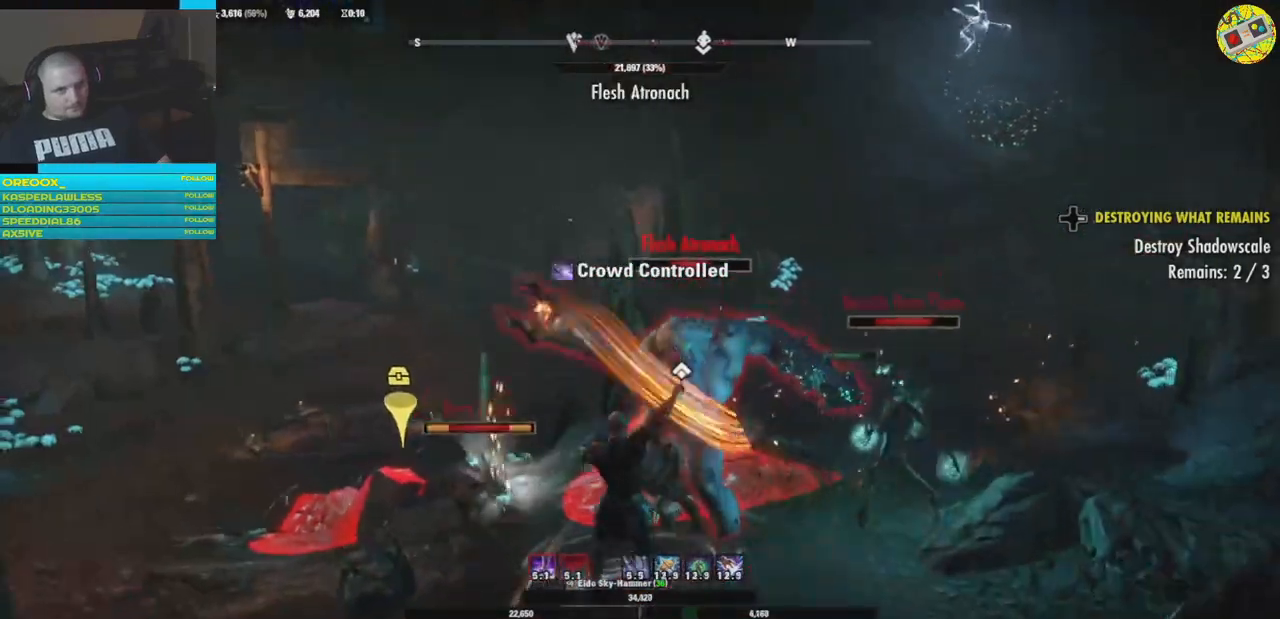
{"buttons": [], "left_stick": "down", "right_stick": "center", "events": [[50, "R1", "up"], [234, "left_stick", "down-right"], [334, "left_stick", "down"]]}
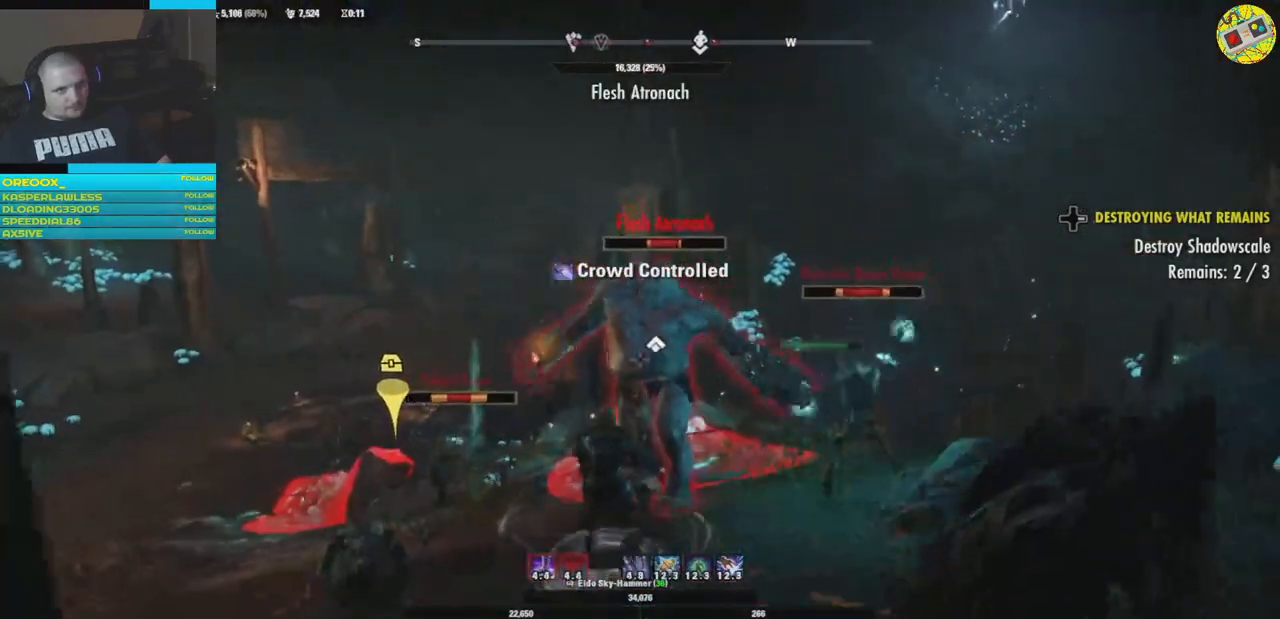
{"buttons": ["X"], "left_stick": "down", "right_stick": "center", "events": [[417, "X", "down"]]}
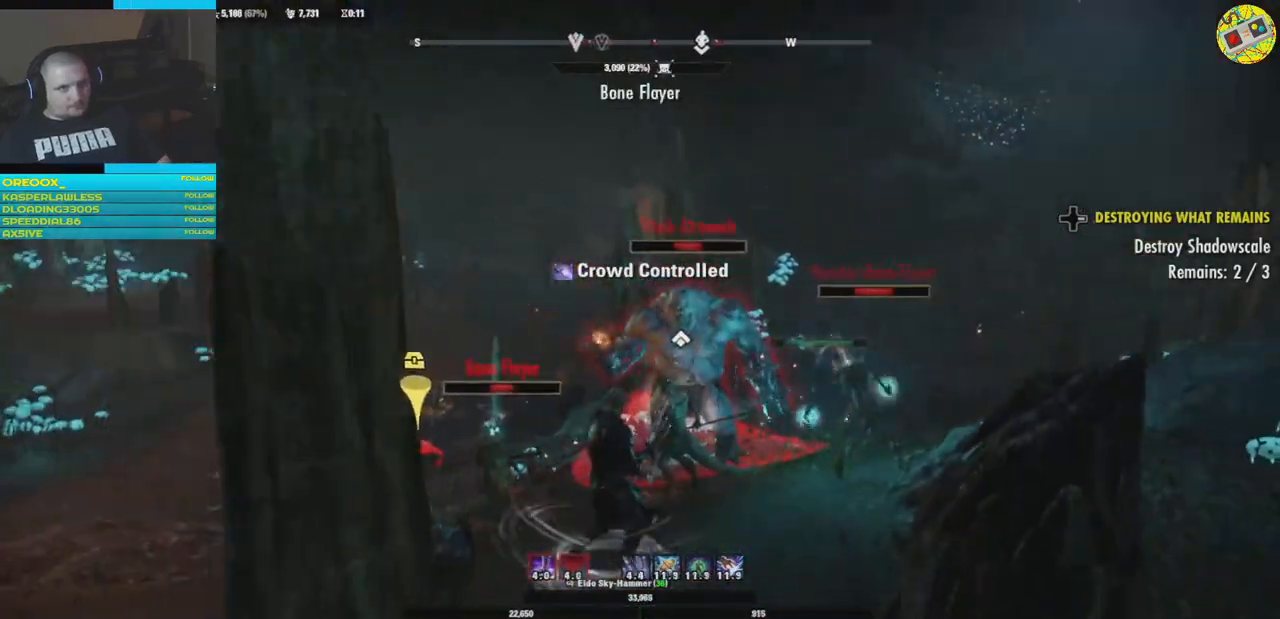
{"buttons": [], "left_stick": "center", "right_stick": "center", "events": [[50, "X", "up"], [116, "X", "down"], [200, "X", "up"], [217, "left_stick", "center"]]}
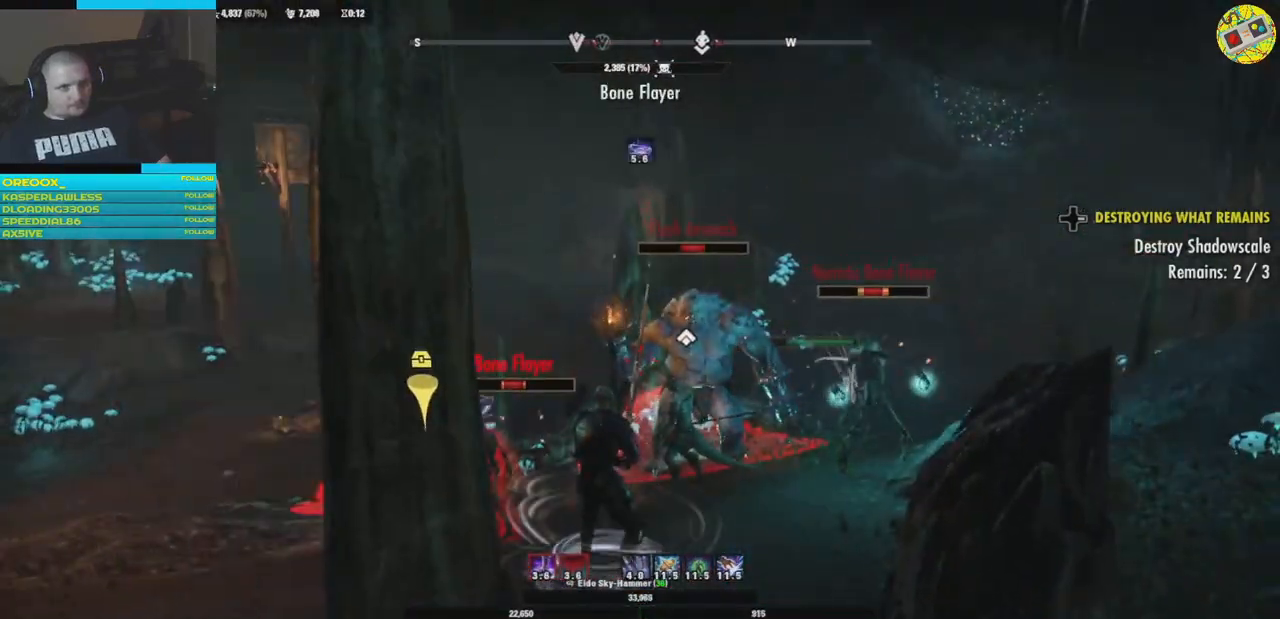
{"buttons": ["X"], "left_stick": "left", "right_stick": "center", "events": [[267, "left_stick", "right"], [334, "left_stick", "up"], [384, "left_stick", "left"], [417, "X", "down"]]}
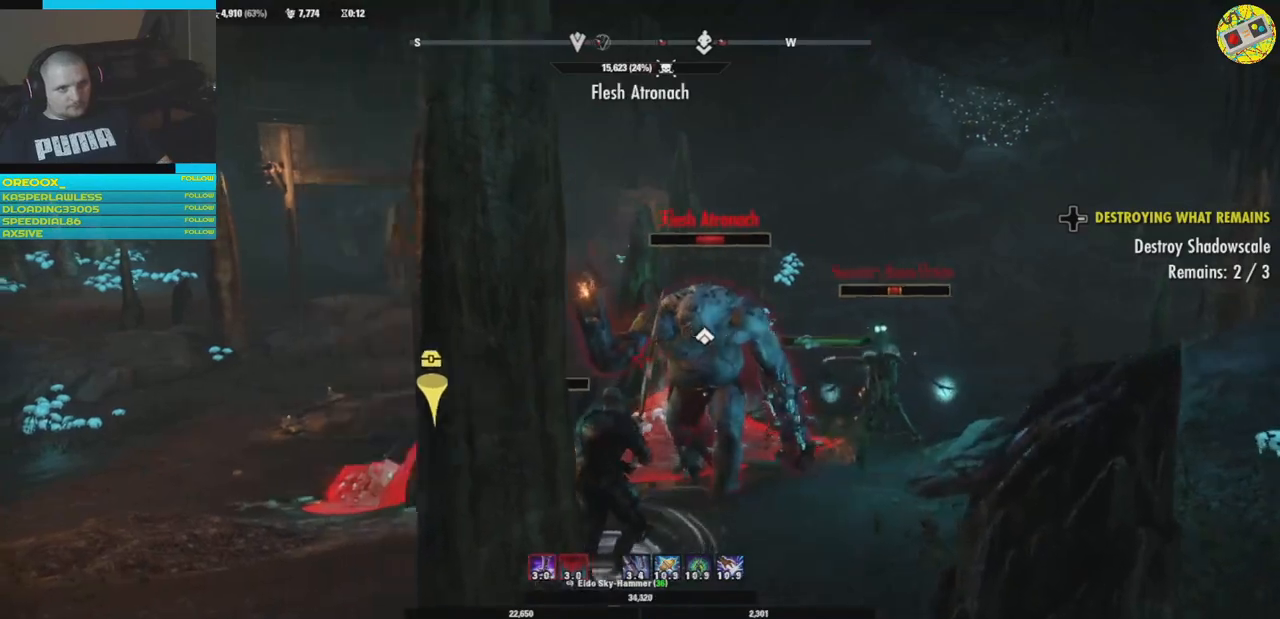
{"buttons": [], "left_stick": "left", "right_stick": "center", "events": [[33, "X", "up"]]}
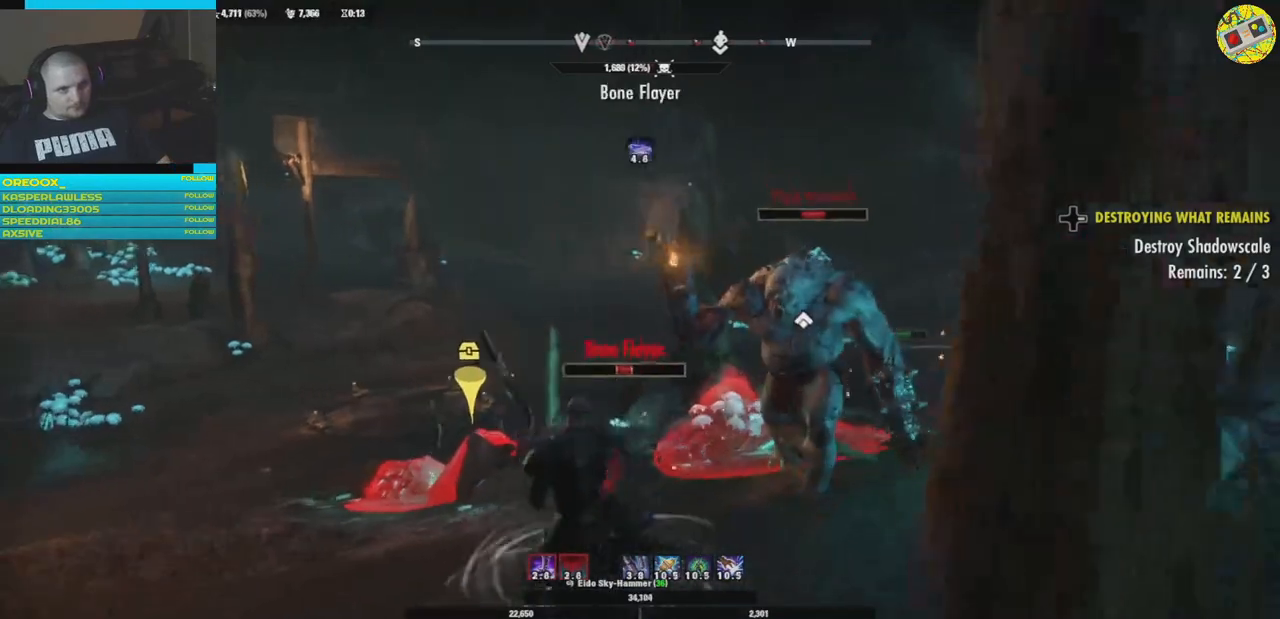
{"buttons": [], "left_stick": "up", "right_stick": "down-right", "events": [[84, "left_stick", "up-left"], [117, "R2", "down"], [250, "R2", "up"], [250, "left_stick", "up"], [284, "right_stick", "down"], [451, "right_stick", "down-right"]]}
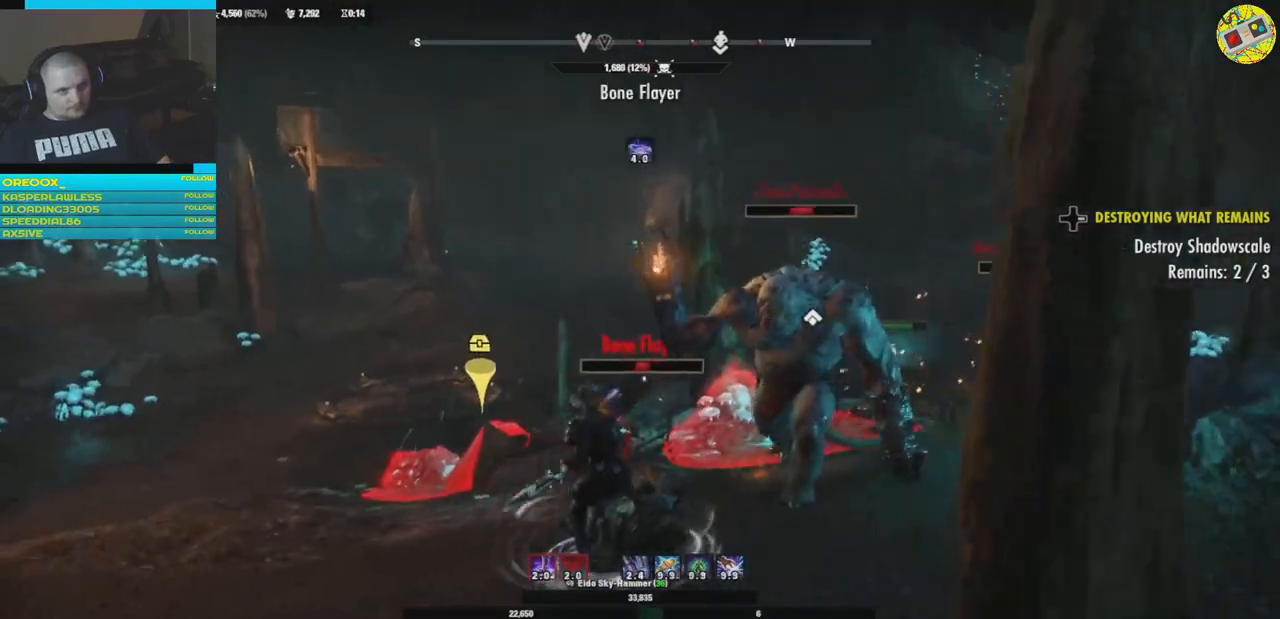
{"buttons": [], "left_stick": "down-left", "right_stick": "right", "events": [[333, "right_stick", "center"], [400, "left_stick", "down-left"], [450, "right_stick", "right"]]}
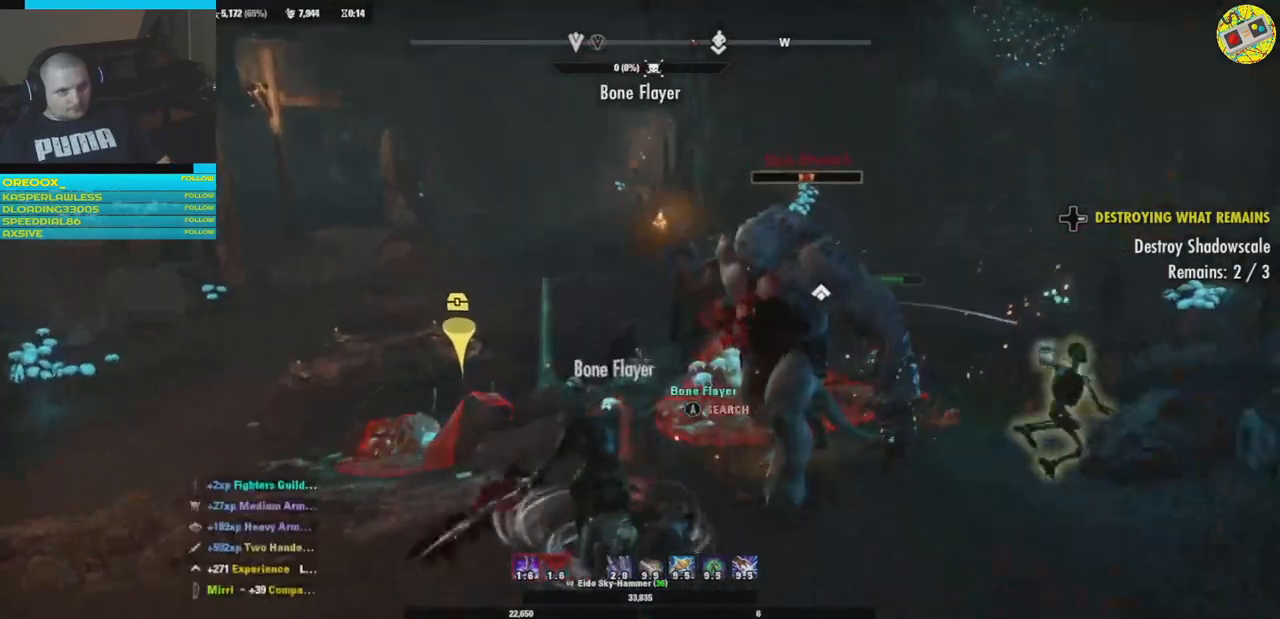
{"buttons": ["R2"], "left_stick": "up-right", "right_stick": "center", "events": [[367, "left_stick", "down-right"], [367, "right_stick", "center"], [401, "R2", "down"], [434, "left_stick", "up-right"]]}
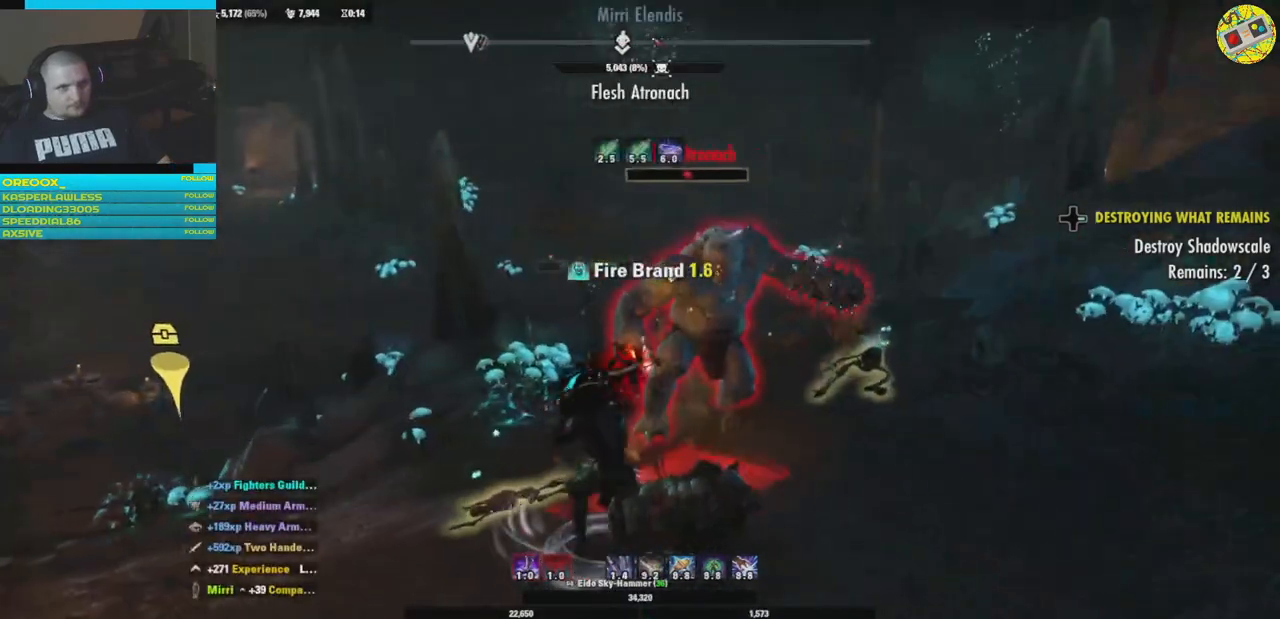
{"buttons": [], "left_stick": "up-right", "right_stick": "center", "events": [[33, "R2", "up"], [83, "left_stick", "left"], [133, "R2", "down"], [233, "left_stick", "up-right"], [250, "R2", "up"], [317, "R2", "down"], [450, "R2", "up"]]}
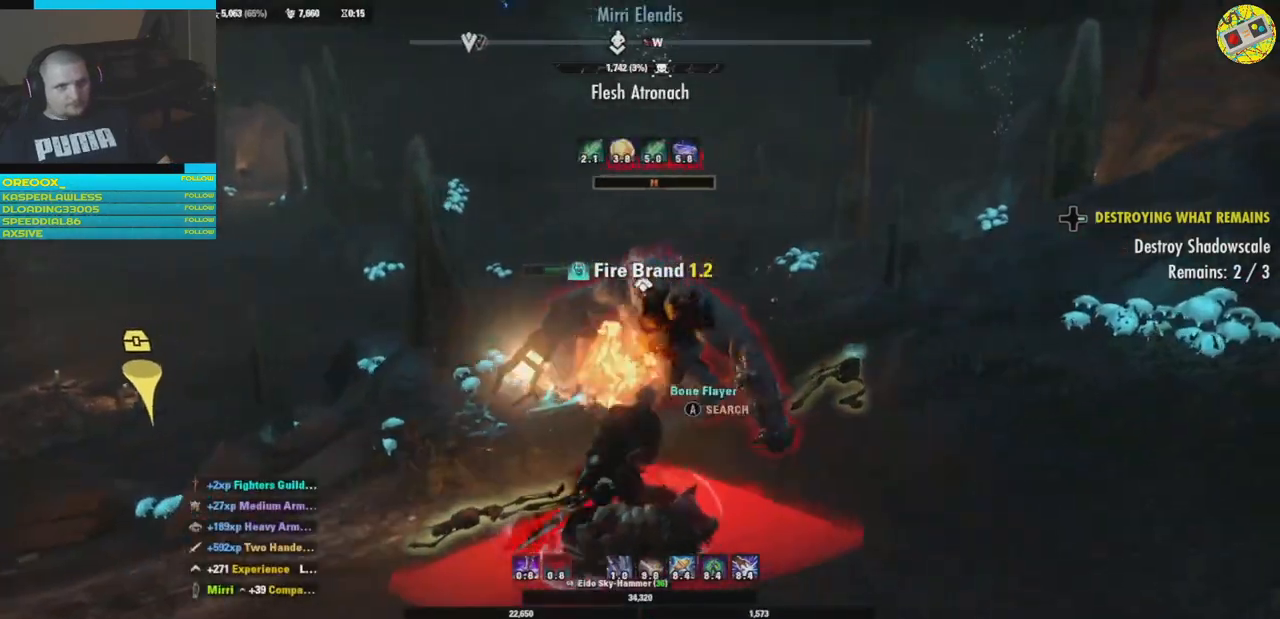
{"buttons": [], "left_stick": "right", "right_stick": "center", "events": [[17, "R2", "down"], [84, "left_stick", "right"], [134, "R2", "up"]]}
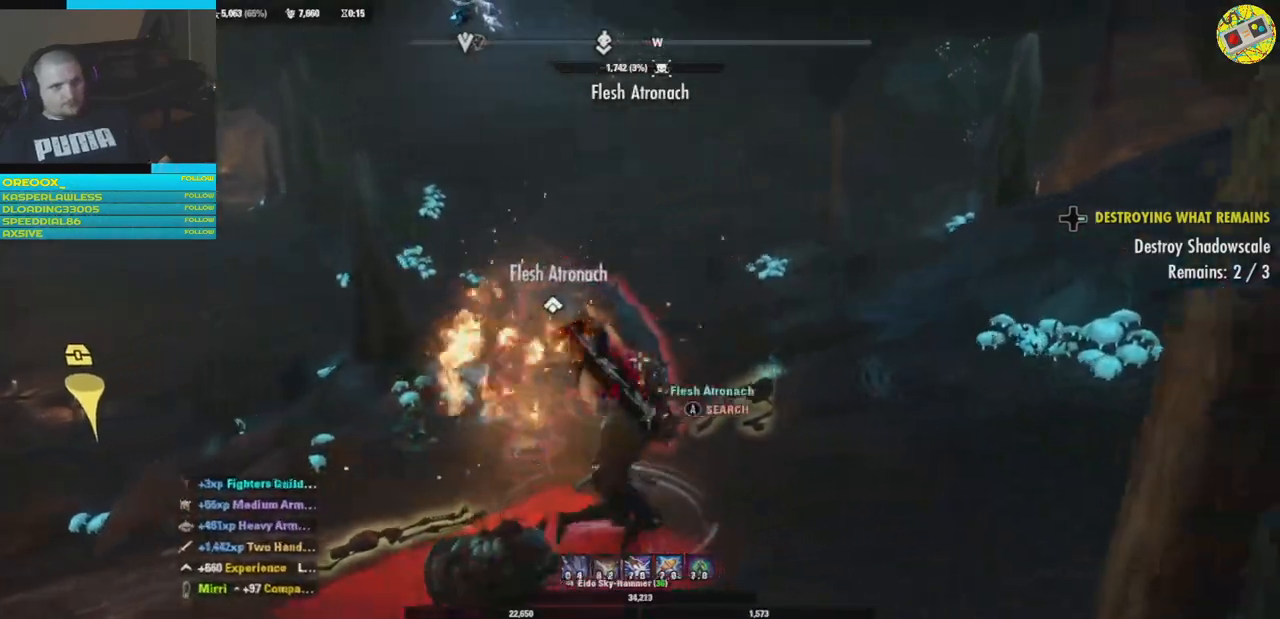
{"buttons": [], "left_stick": "up-right", "right_stick": "left", "events": [[83, "R2", "down"], [83, "right_stick", "left"], [217, "R2", "up"], [217, "left_stick", "up-right"], [283, "R2", "down"], [383, "left_stick", "up"], [400, "R2", "up"], [484, "left_stick", "up-right"]]}
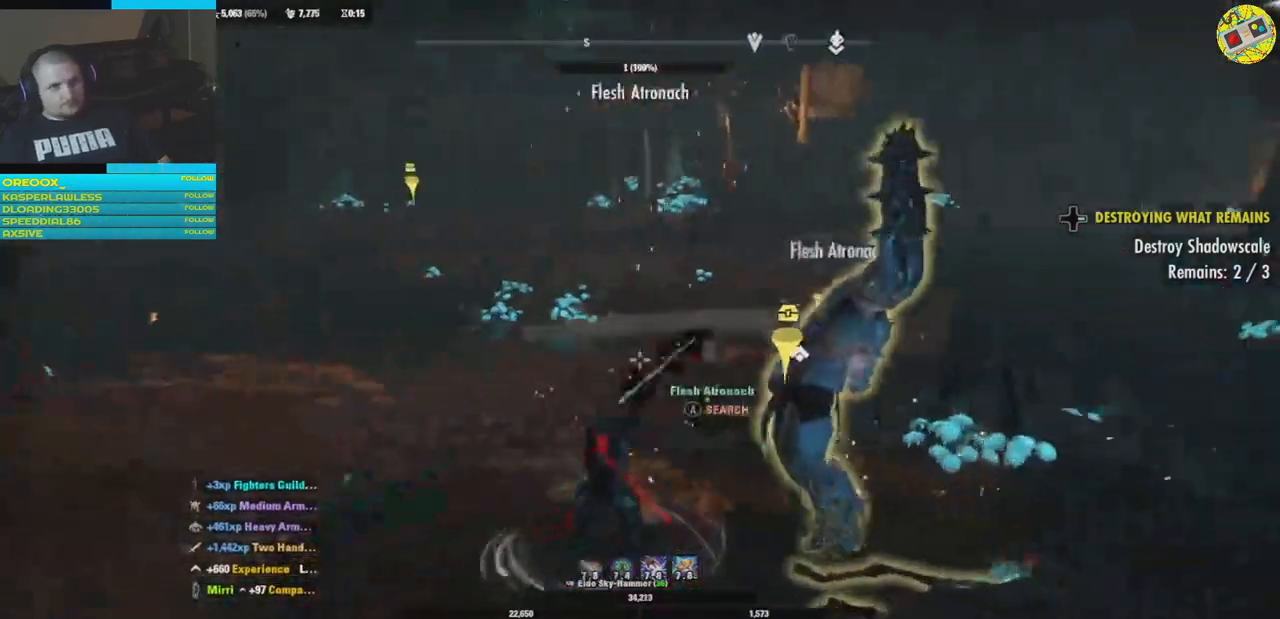
{"buttons": [], "left_stick": "center", "right_stick": "center", "events": [[17, "left_stick", "right"], [100, "right_stick", "center"], [184, "right_stick", "down-right"], [250, "left_stick", "down"], [484, "left_stick", "center"], [501, "right_stick", "center"]]}